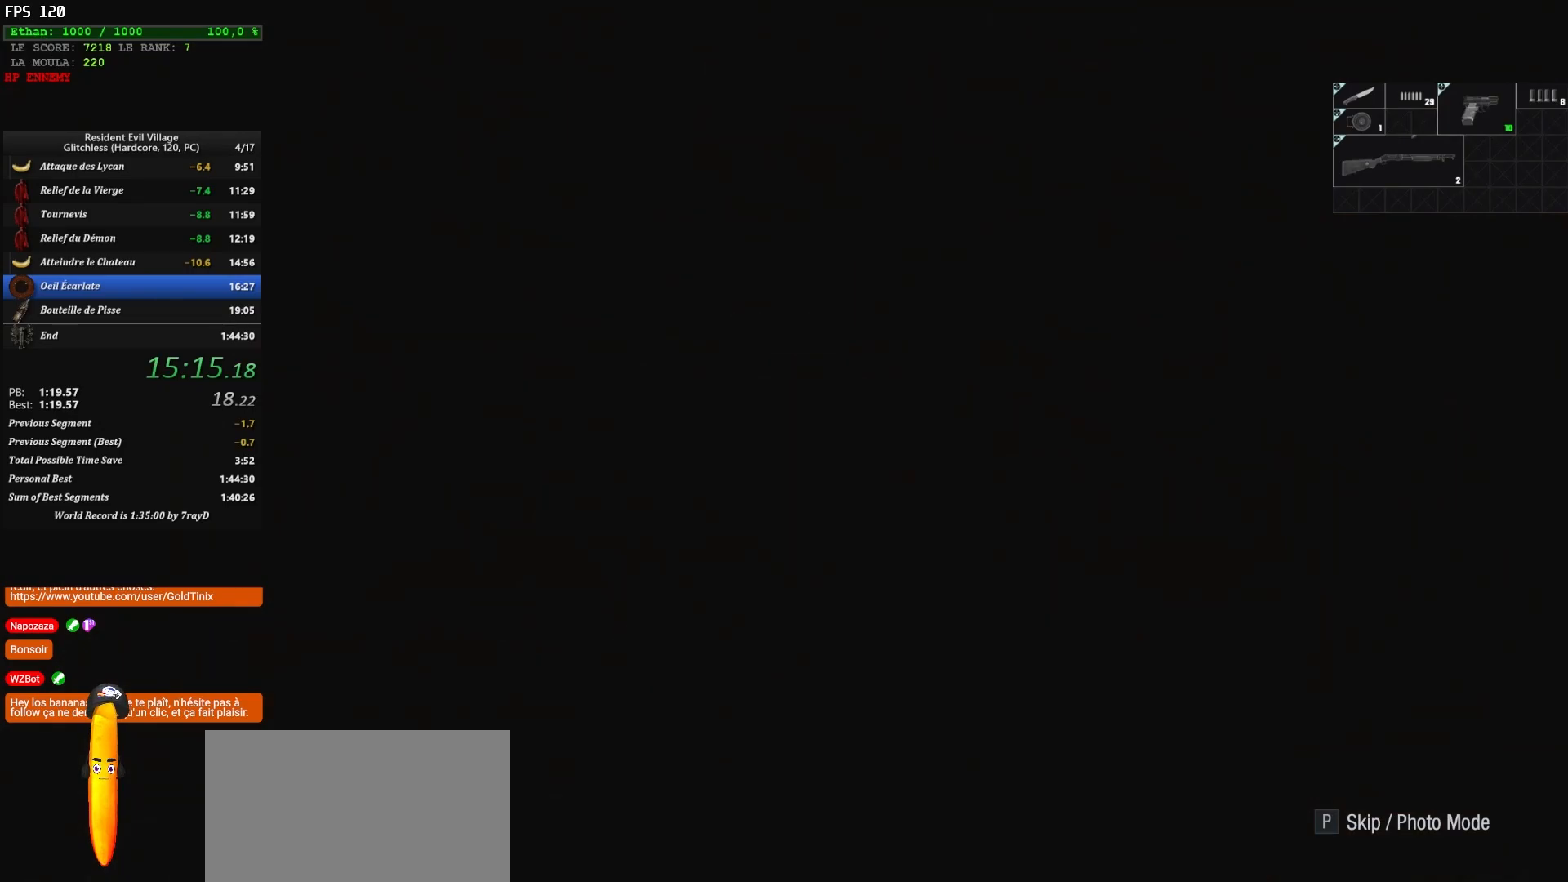
Gameplay with keyboard and mouse; each line is a JSON object with the keys and mouse buttons held at the frame after it. "events" lists presses ("down") and releases ("up") of "1", "2", "3", "4", "5", "a", "alt", "c", "caps_lock", "ctrl", "d", "e", "escape", "f", "g", "q", "r", "s", "shift", "space", "t", "tab", "v", "w", "x", "z", "mouse_left", "mouse_wheel" and "mouse_right" between this image and that frame as [ms after this image, input, new state], when the widget could be followed in between. "mouse_left", "mouse_wheel", "mouse_right" = the "left", "wheel", "right" buttons of the "mouse" list. No other keys are recorded. "wheel" means that the mouse wheel is clicked or scrolled. Not read: mouse_move.
{"keys": [], "mouse": [], "events": [[400, "f", "down"], [483, "f", "up"]]}
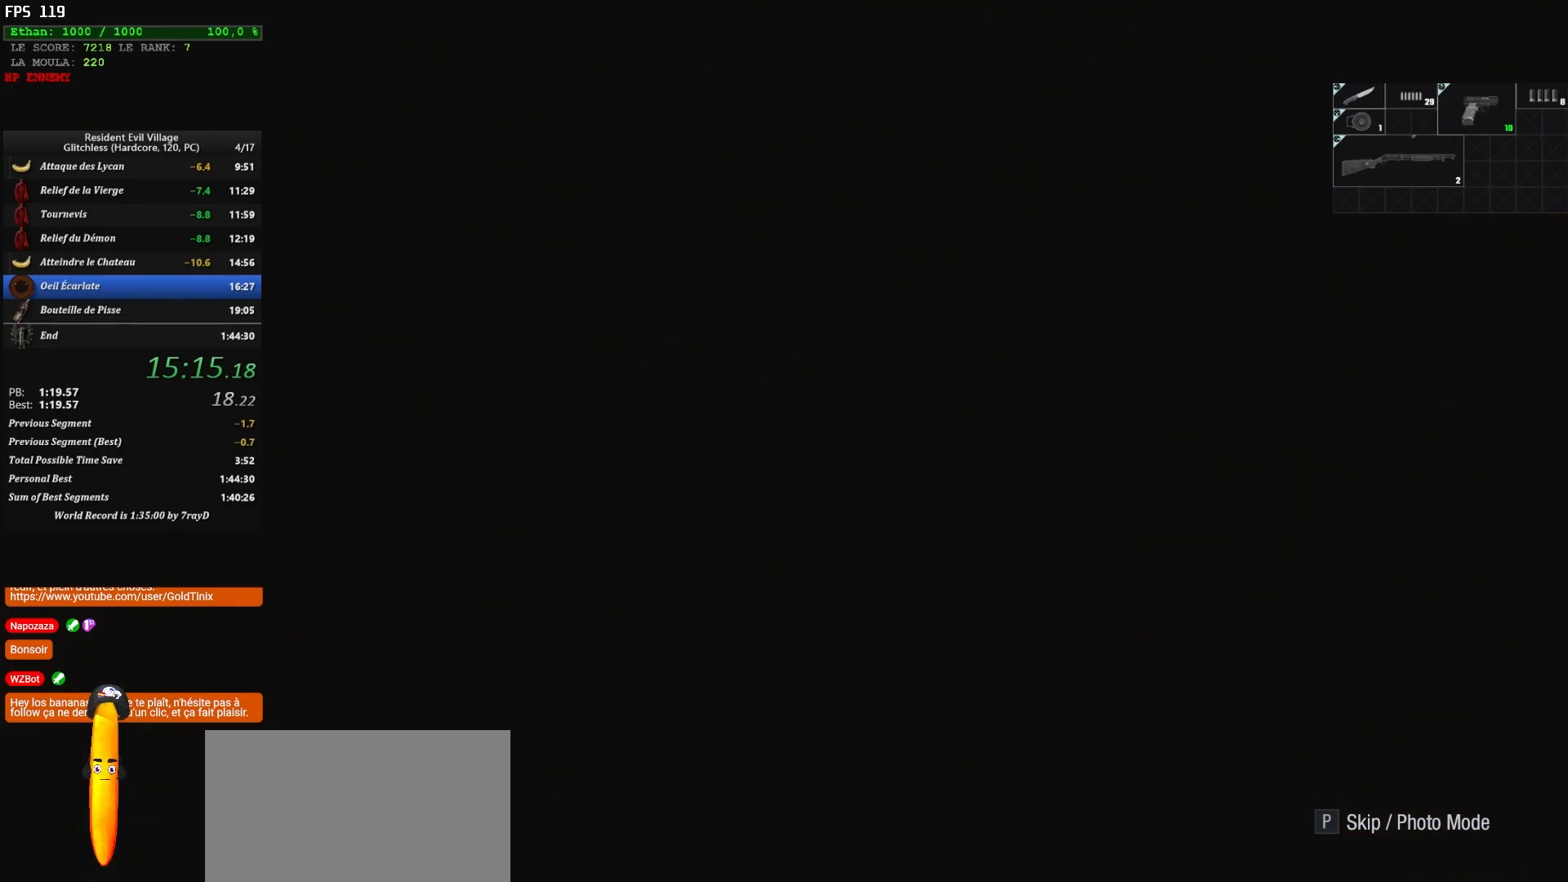
{"keys": ["f"], "mouse": [], "events": [[67, "f", "down"], [100, "f", "up"], [167, "f", "down"], [267, "f", "up"], [283, "f", "down"], [317, "f", "up"], [417, "f", "down"]]}
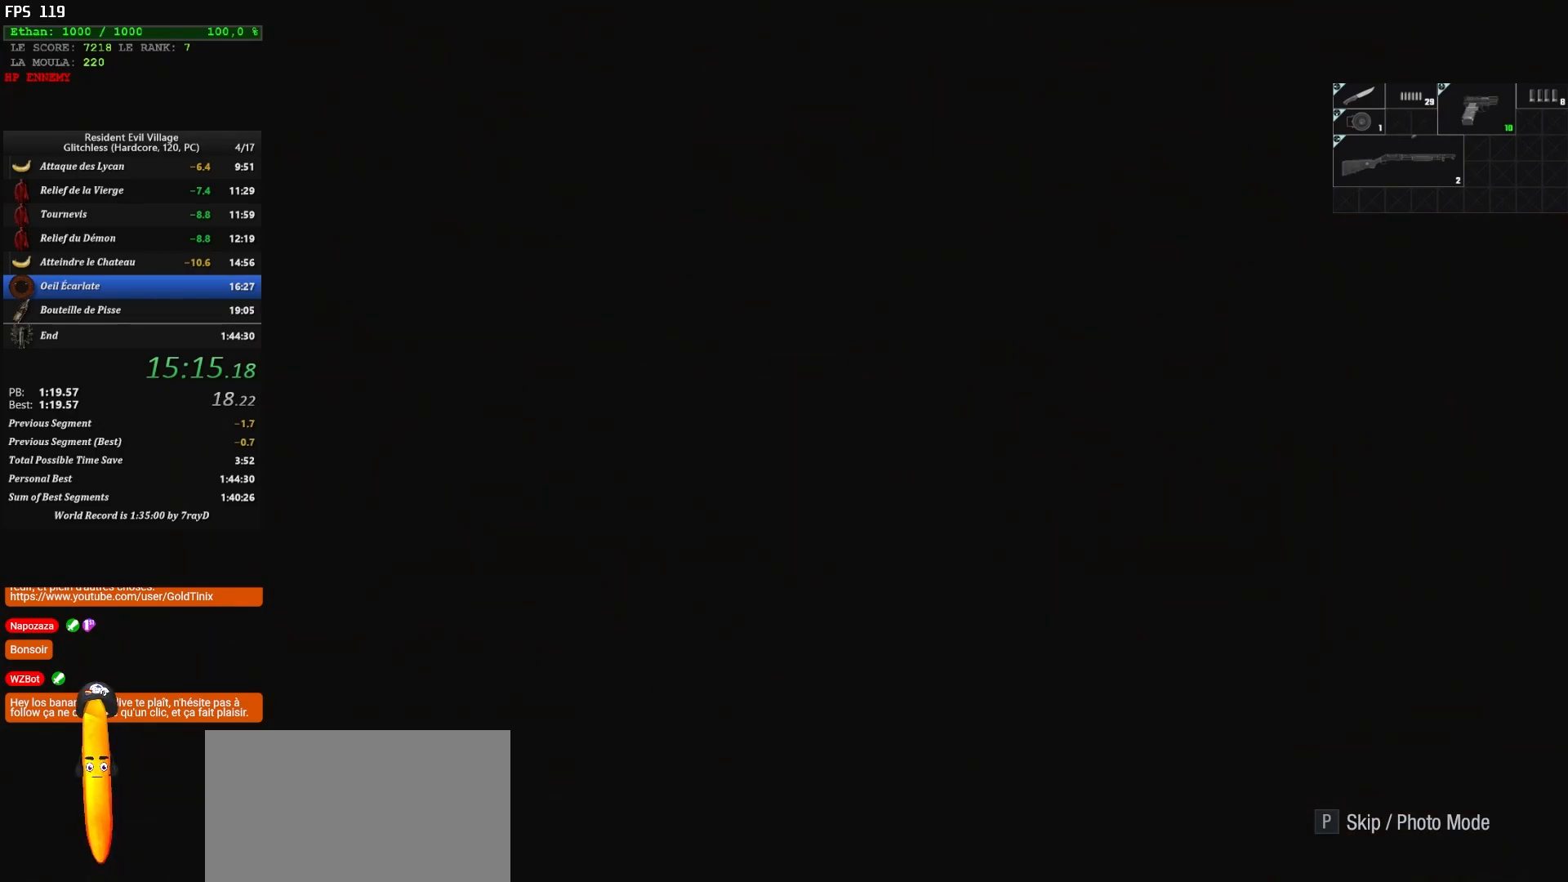
{"keys": [], "mouse": [], "events": [[67, "f", "up"], [100, "f", "down"], [150, "f", "up"], [217, "f", "down"], [300, "f", "up"], [333, "f", "down"], [383, "f", "up"], [433, "f", "down"], [483, "f", "up"]]}
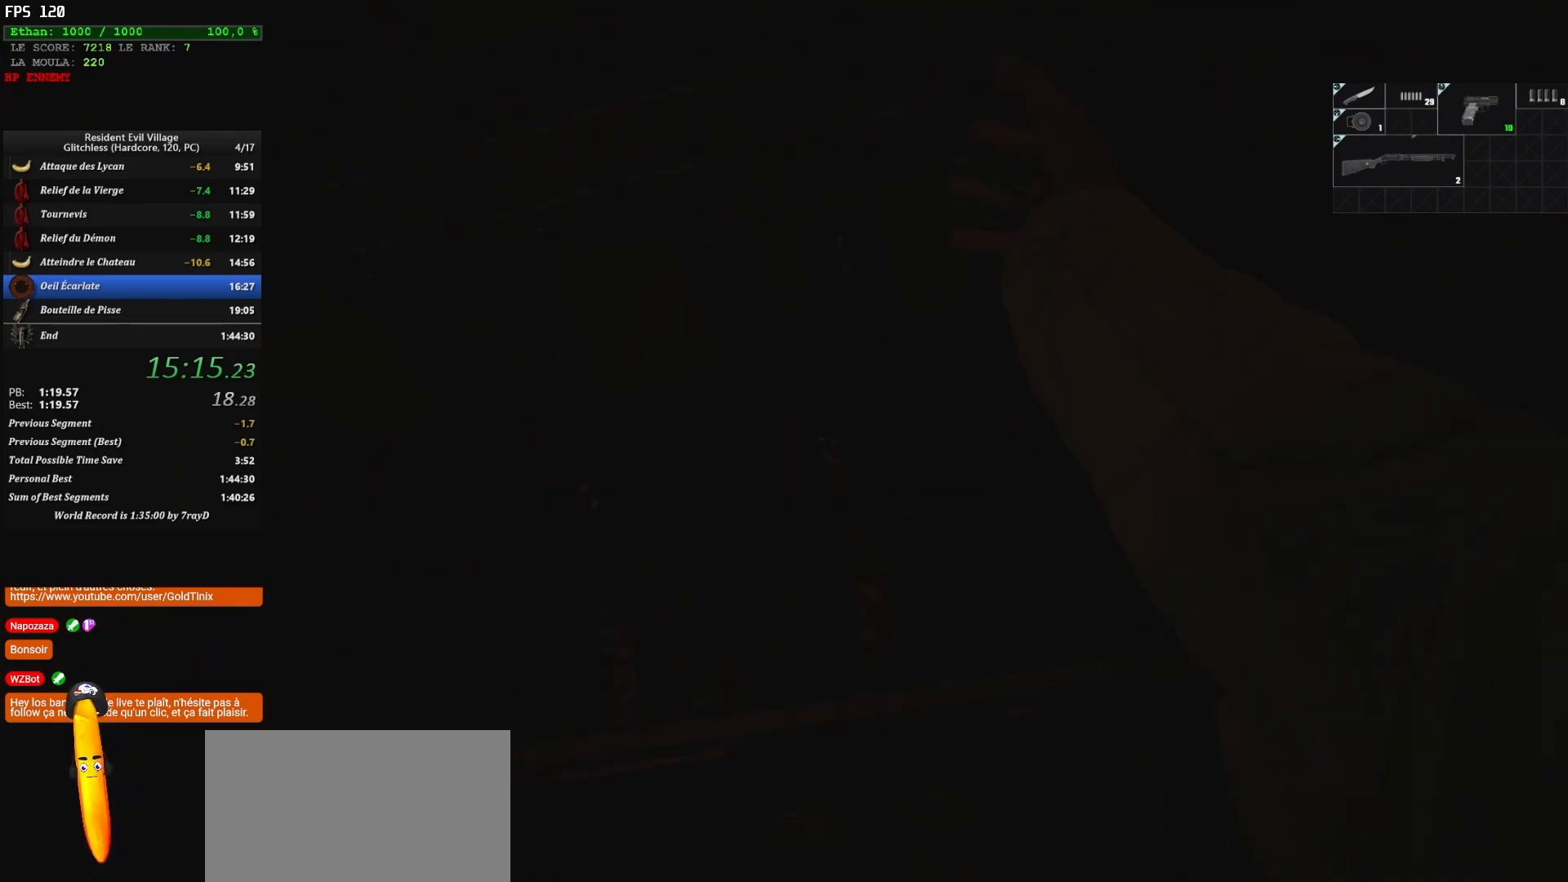
{"keys": [], "mouse": [], "events": [[33, "f", "down"], [83, "f", "up"], [167, "f", "down"], [233, "f", "up"], [283, "f", "down"], [333, "f", "up"], [383, "f", "down"], [433, "f", "up"], [450, "f", "down"], [500, "f", "up"]]}
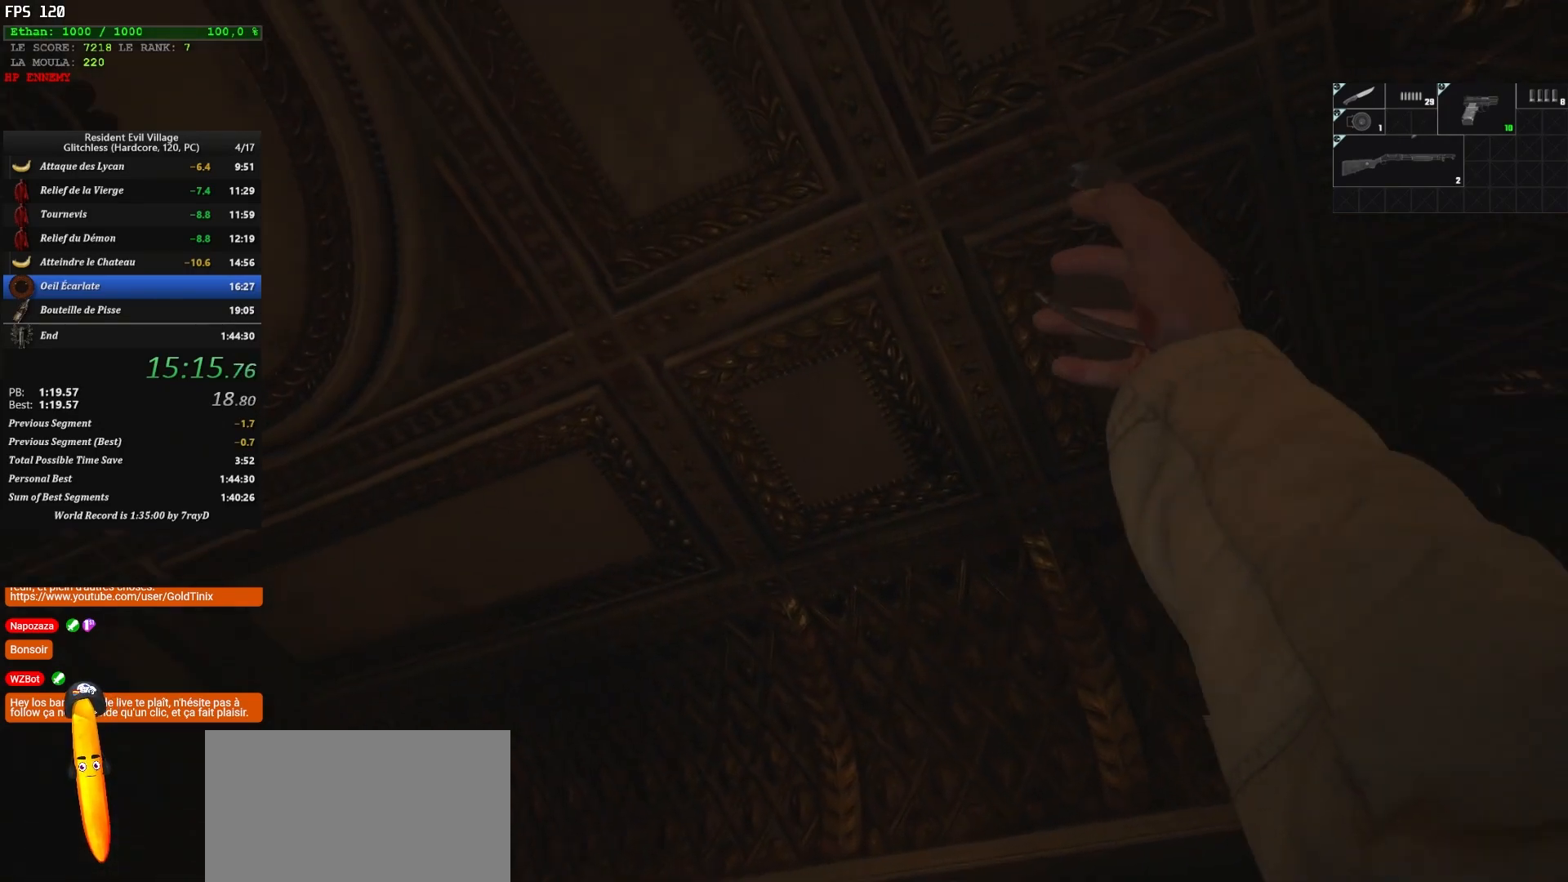
{"keys": [], "mouse": [], "events": [[50, "f", "down"], [233, "f", "up"]]}